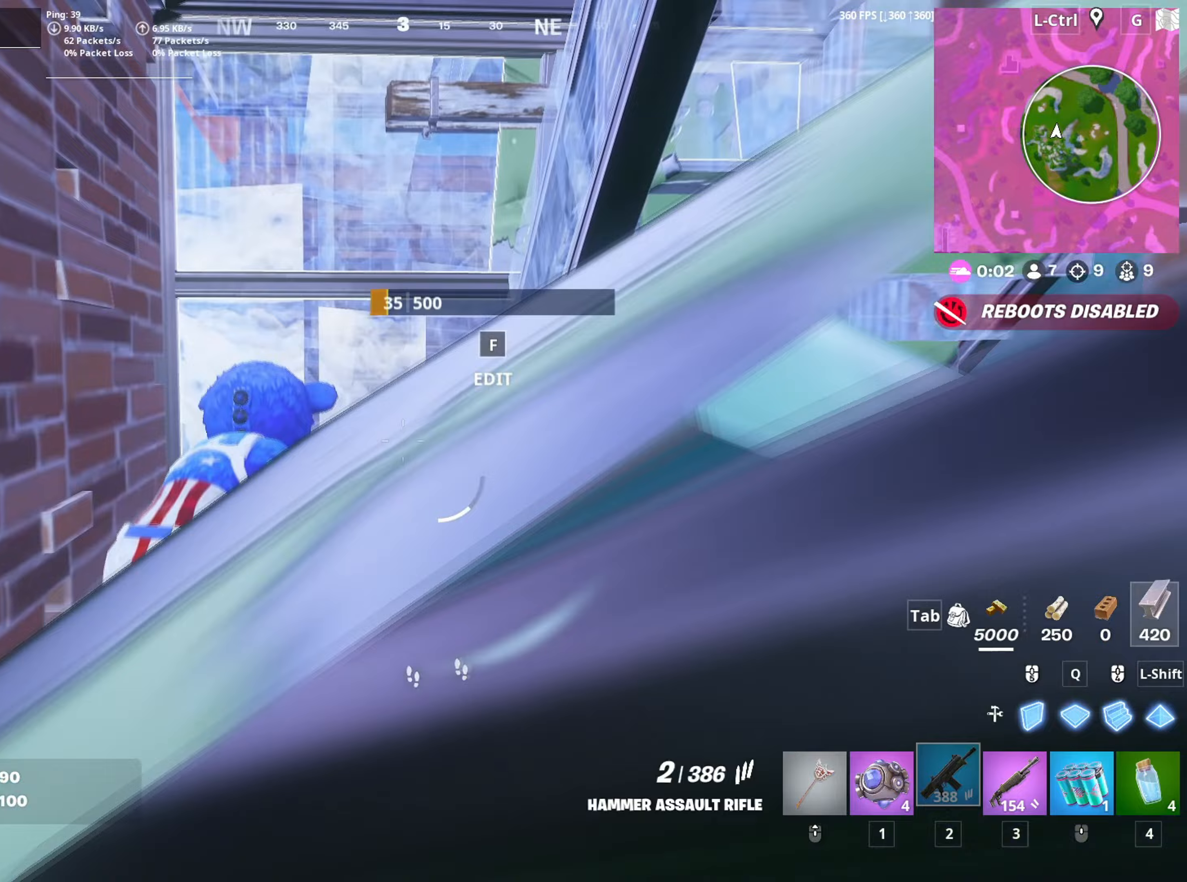
Gameplay with keyboard and mouse; each line is a JSON object with the keys and mouse buttons held at the frame after it. "events" lists presses ("down") and releases ("up") of "1", "2", "3", "4", "5", "a", "alt", "c", "caps_lock", "ctrl", "d", "e", "f", "g", "q", "r", "s", "shift", "space", "t", "tab", "v", "w", "x", "z", "mouse_left", "mouse_wheel" and "mouse_right" between this image and that frame as [ms after this image, input, new state], when the widget could be followed in between. "mouse_left", "mouse_wheel", "mouse_right" = the "left", "wheel", "right" buttons of the "mouse" list. No other keys are recorded. "wheel" means that the mouse wheel is clicked or scrolled. "mouse_move" is the direction in which the mouse moves at that frame (one of eight, or "still"), when it could be read.
{"keys": ["s", "space"], "mouse": [], "mouse_move": "right", "events": [[233, "d", "down"], [233, "w", "up"], [417, "s", "down"], [467, "d", "up"], [467, "space", "down"]]}
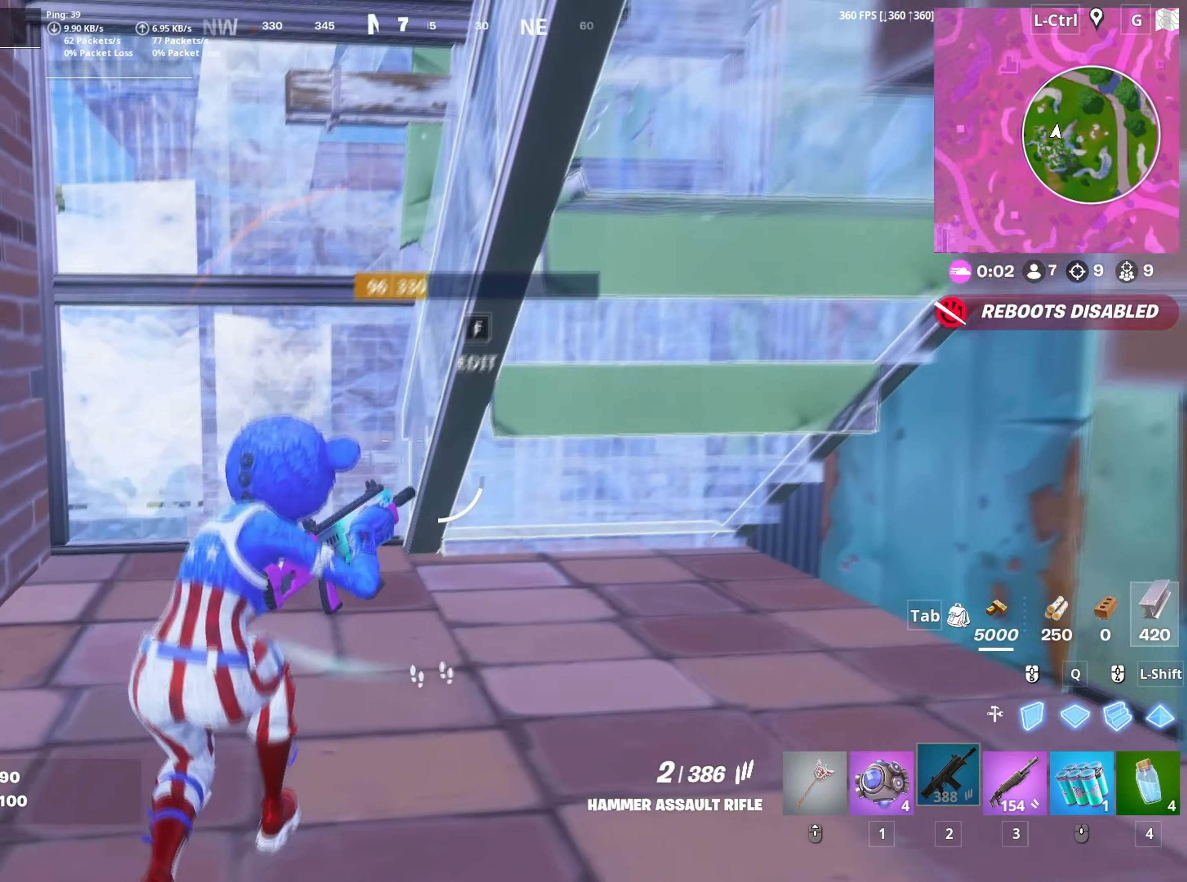
{"keys": ["a", "f"], "mouse": [], "mouse_move": "right", "events": [[67, "space", "up"], [150, "d", "down"], [300, "d", "up"], [333, "a", "down"], [400, "s", "up"], [483, "f", "down"]]}
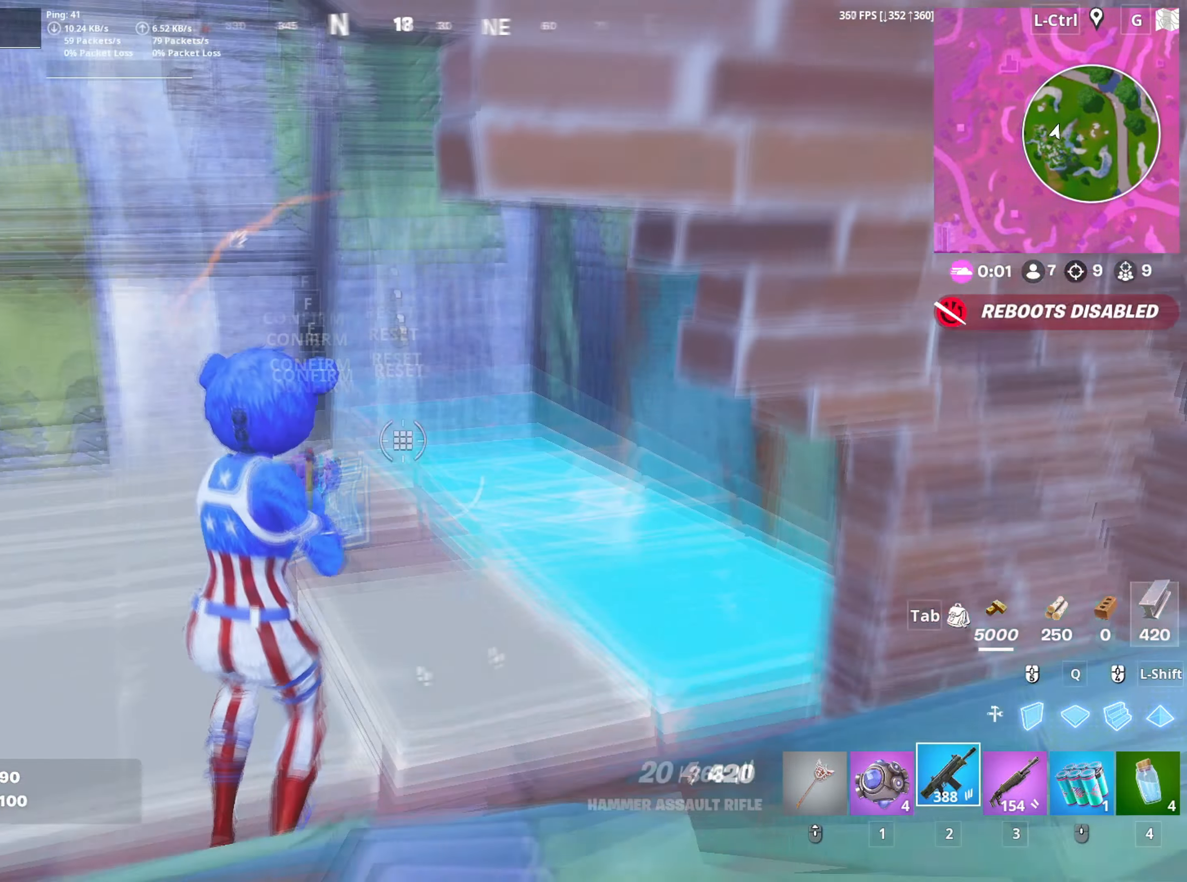
{"keys": ["f", "w"], "mouse": [], "mouse_move": "right", "events": [[33, "a", "up"], [33, "f", "up"], [33, "w", "down"], [83, "mouse_left", "down"], [217, "f", "down"], [267, "f", "up"], [267, "mouse_left", "up"], [500, "f", "down"]]}
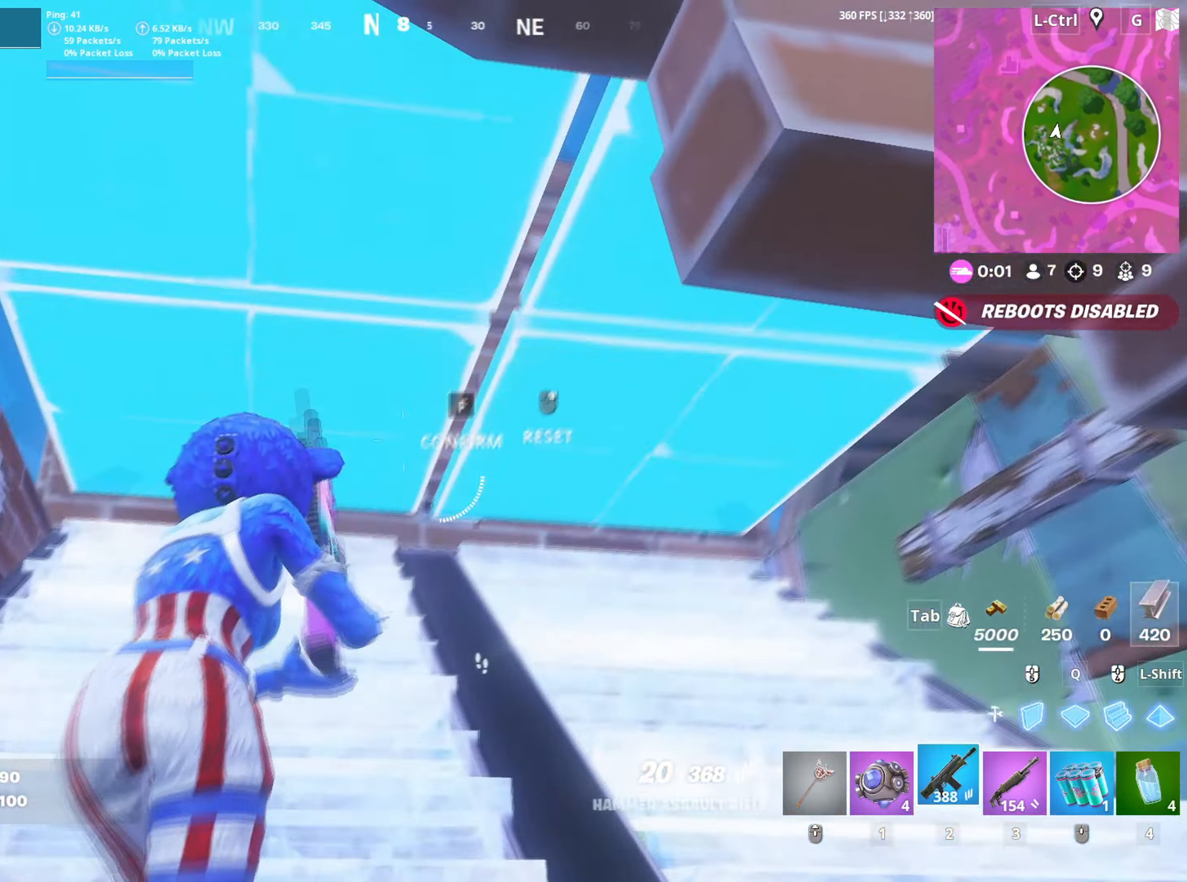
{"keys": ["w"], "mouse": [], "mouse_move": "down", "events": [[50, "f", "up"]]}
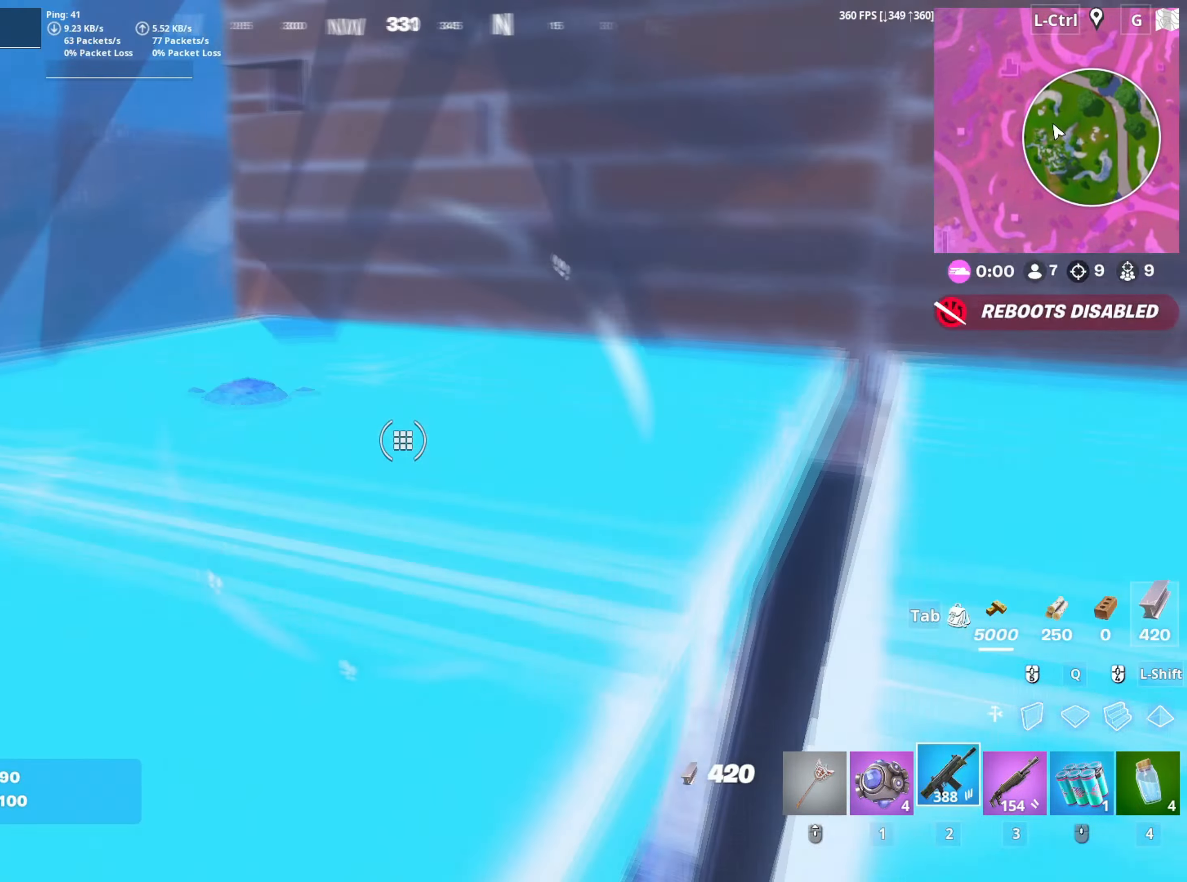
{"keys": ["s"], "mouse": [], "mouse_move": "still", "events": [[117, "w", "up"], [300, "s", "down"]]}
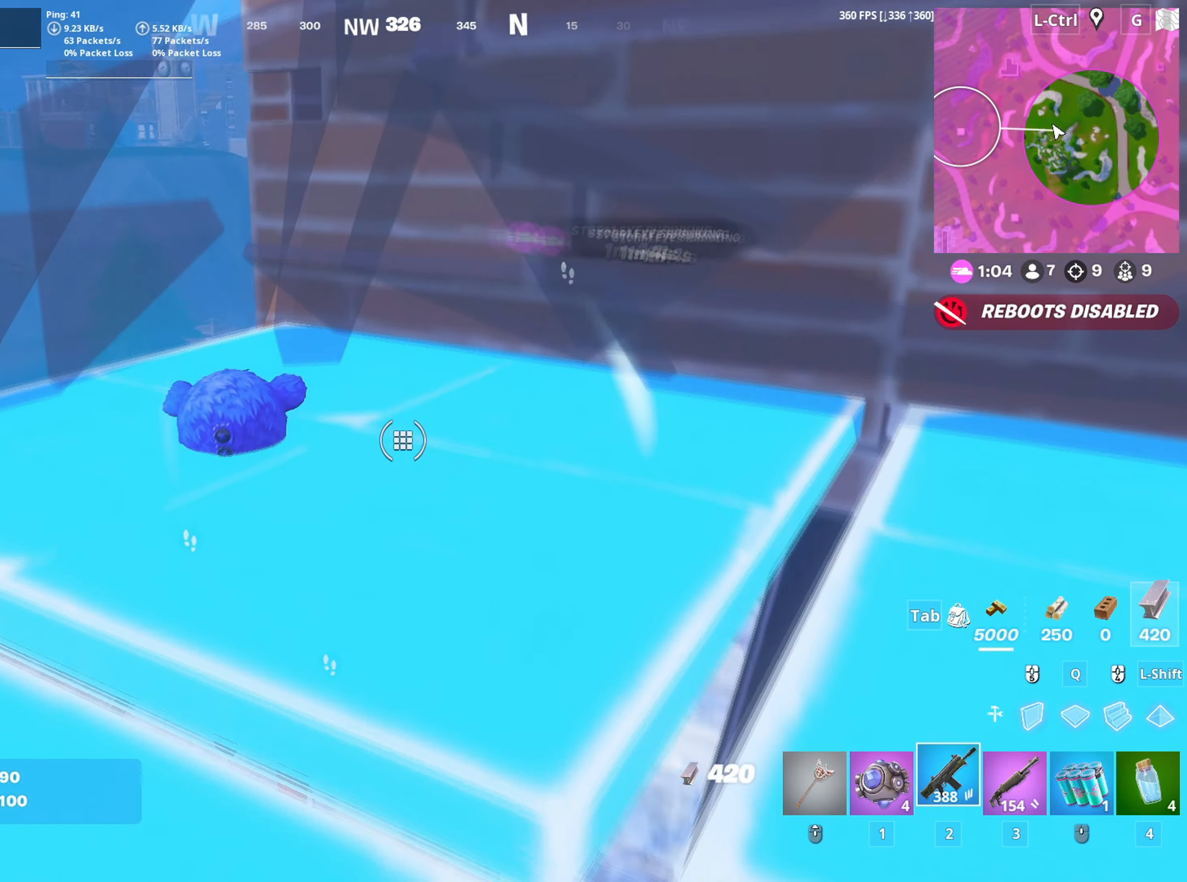
{"keys": ["s"], "mouse": [], "mouse_move": "up-right", "events": []}
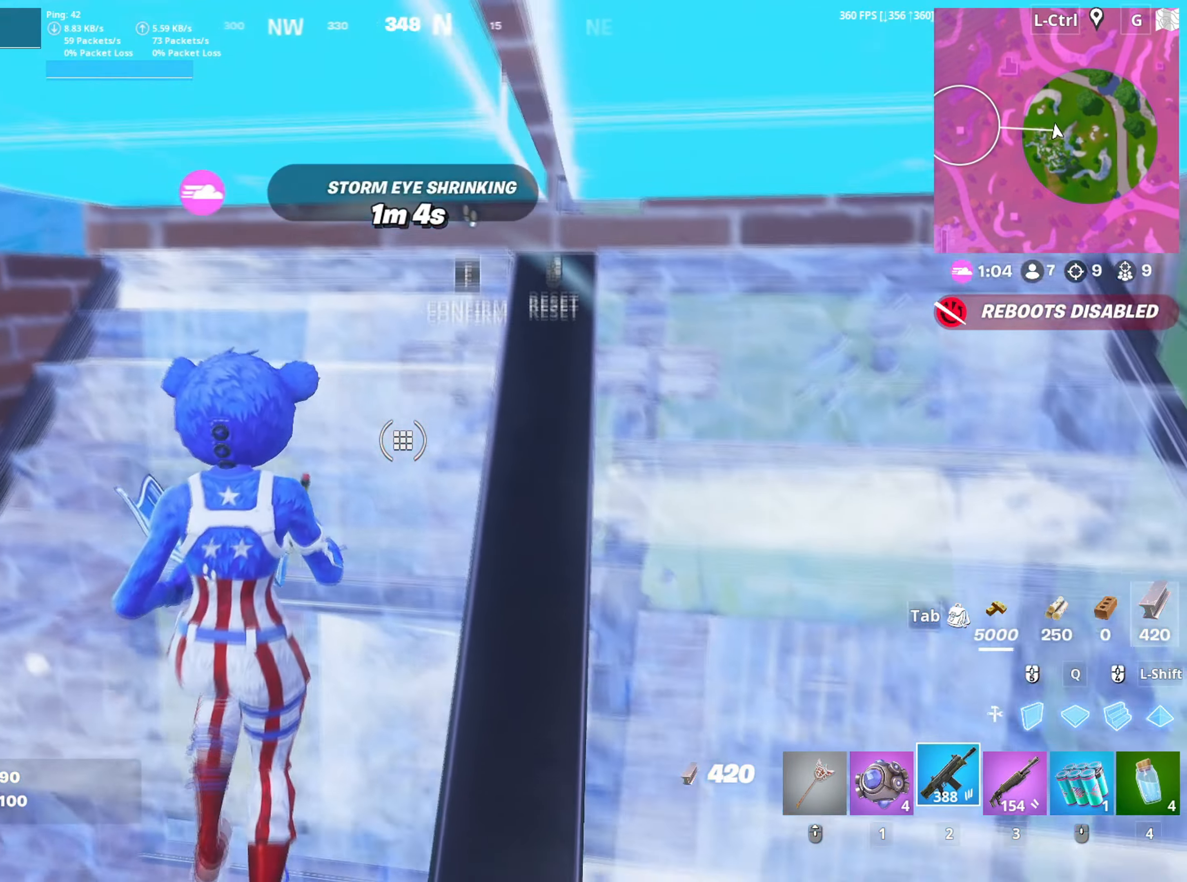
{"keys": [], "mouse": [], "mouse_move": "left", "events": [[283, "a", "down"], [333, "s", "up"], [383, "a", "up"]]}
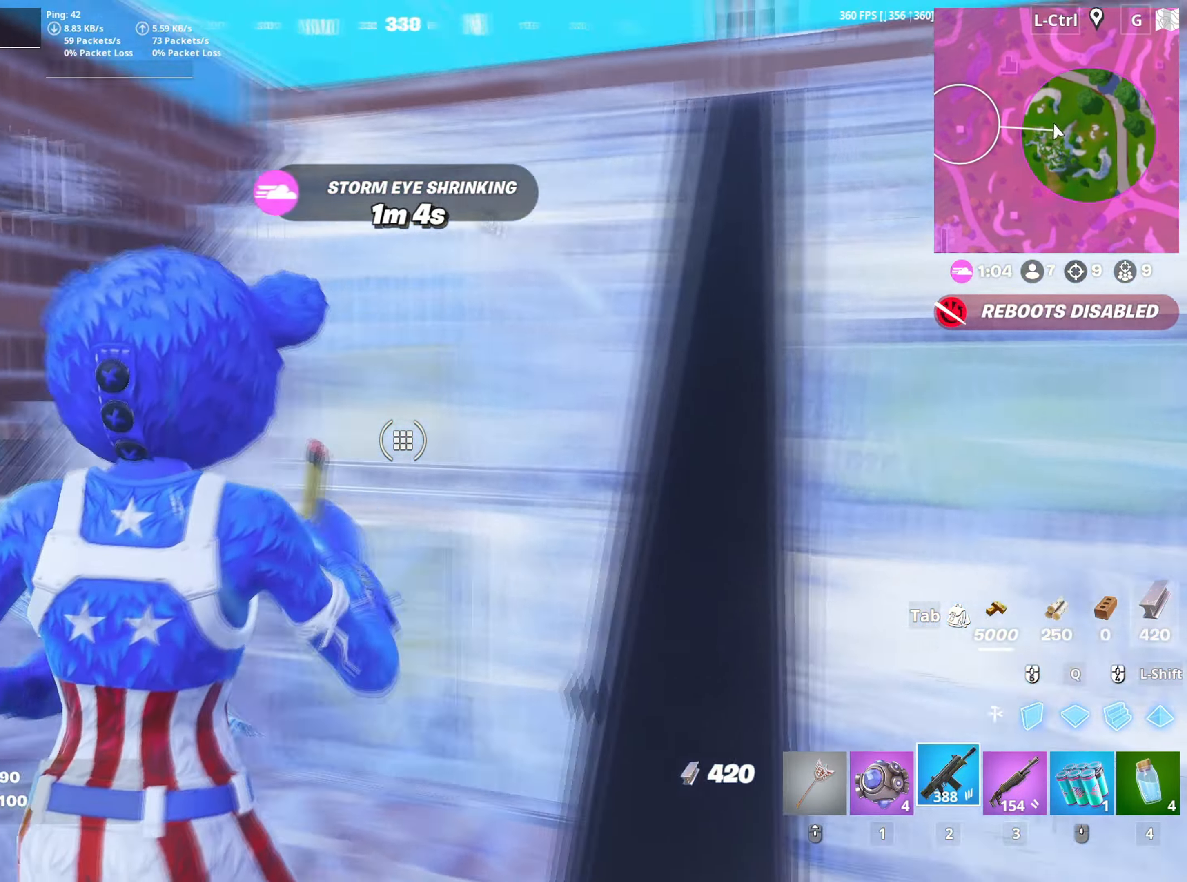
{"keys": ["d"], "mouse": [], "mouse_move": "right", "events": [[200, "d", "down"]]}
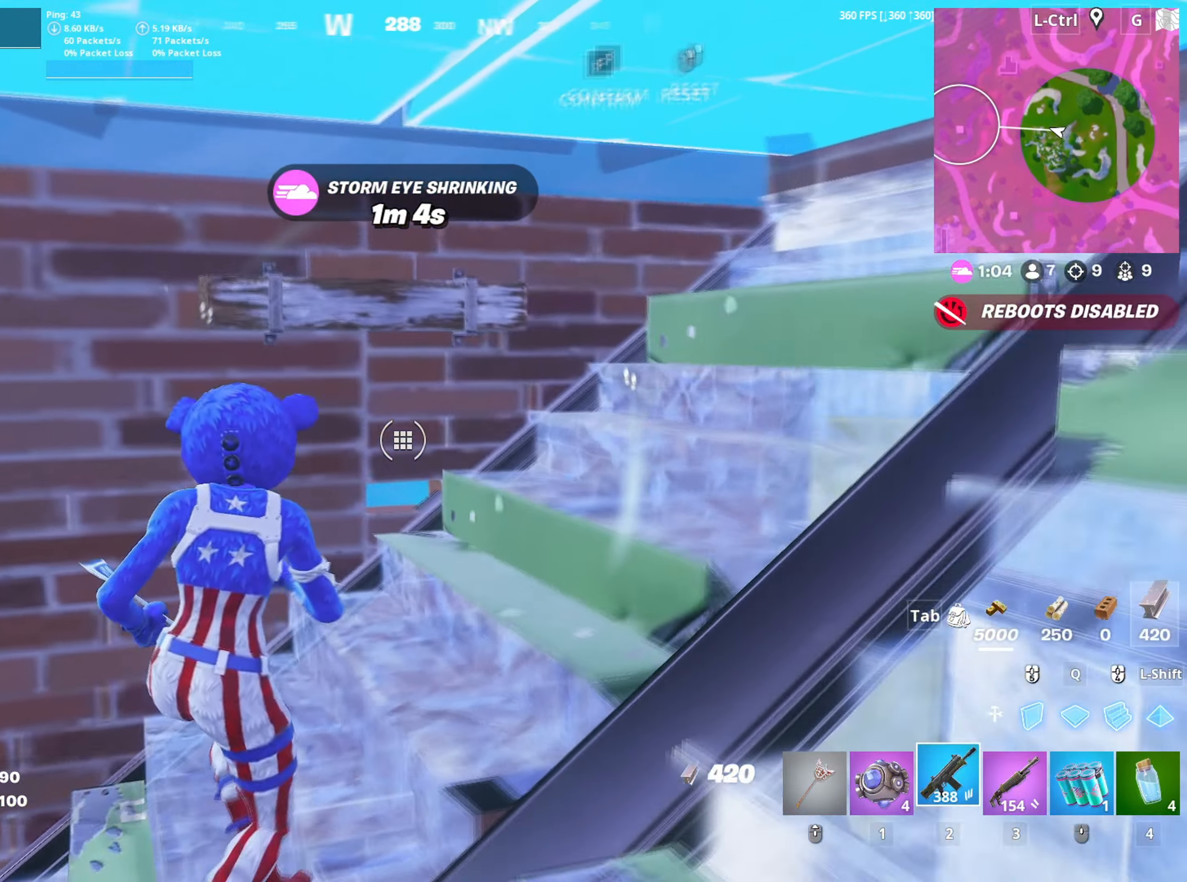
{"keys": ["w"], "mouse": [], "mouse_move": "up", "events": [[33, "d", "up"], [67, "a", "down"], [167, "w", "down"], [183, "a", "up"], [217, "3", "down"], [267, "3", "up"], [267, "w", "up"], [400, "a", "down"], [450, "w", "down"], [500, "a", "up"]]}
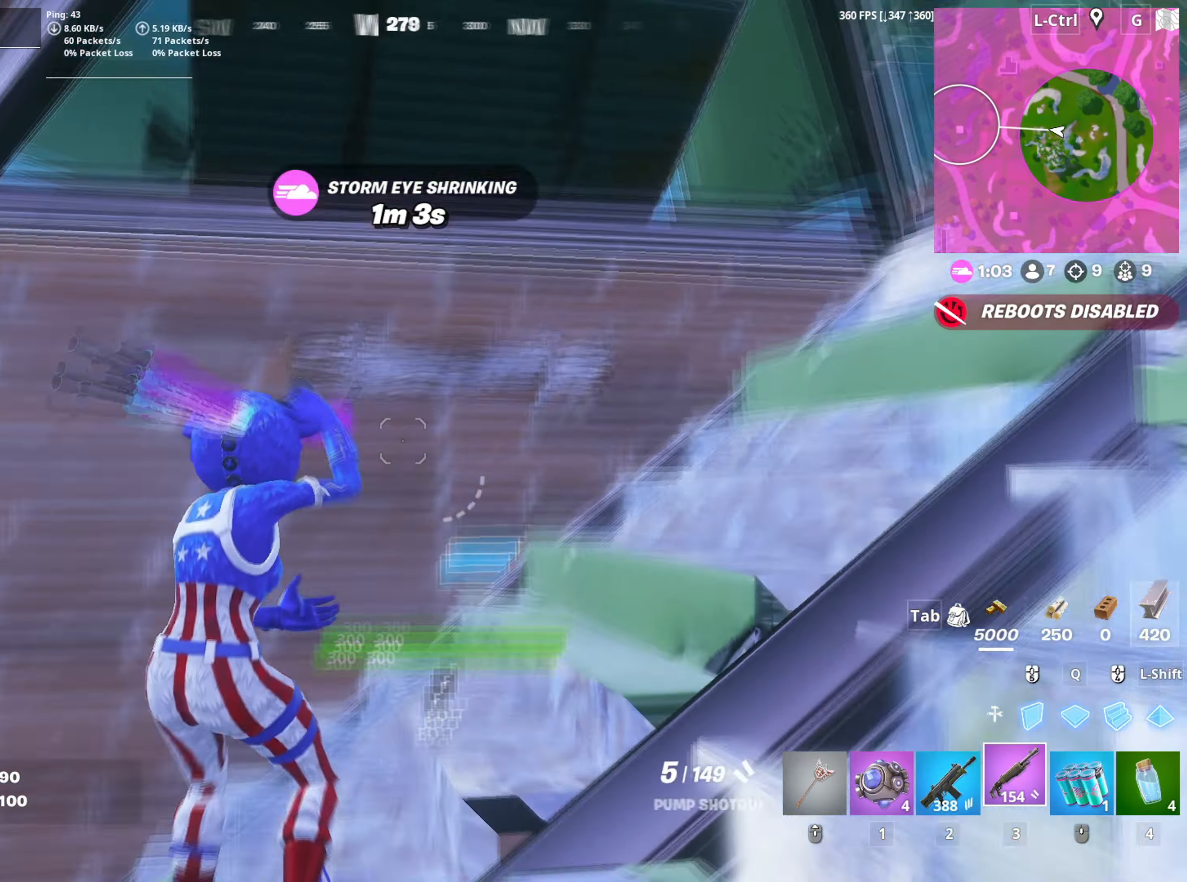
{"keys": ["w"], "mouse": ["left"], "mouse_move": "up", "events": [[50, "f", "down"], [50, "mouse_left", "down"], [100, "f", "up"], [183, "f", "down"], [233, "f", "up"], [250, "mouse_left", "up"], [283, "shift", "down"], [333, "mouse_left", "down"], [433, "shift", "up"]]}